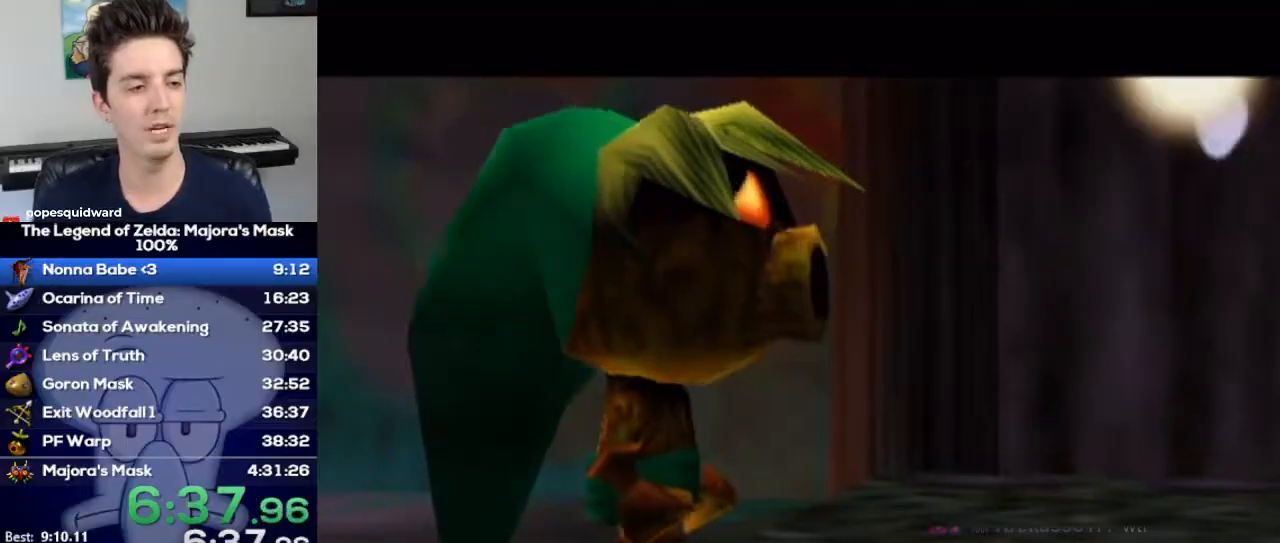
Gameplay with a controller (Nintendo layout); each line is a JSON object with the inputs held at the frame after it. "events" lists button and stick changes between this image and that frame as [ms after this image, input, new state], when the widget could be followed in between. Not read: L3 R3.
{"buttons": [], "left_stick": "center", "right_stick": "center", "events": []}
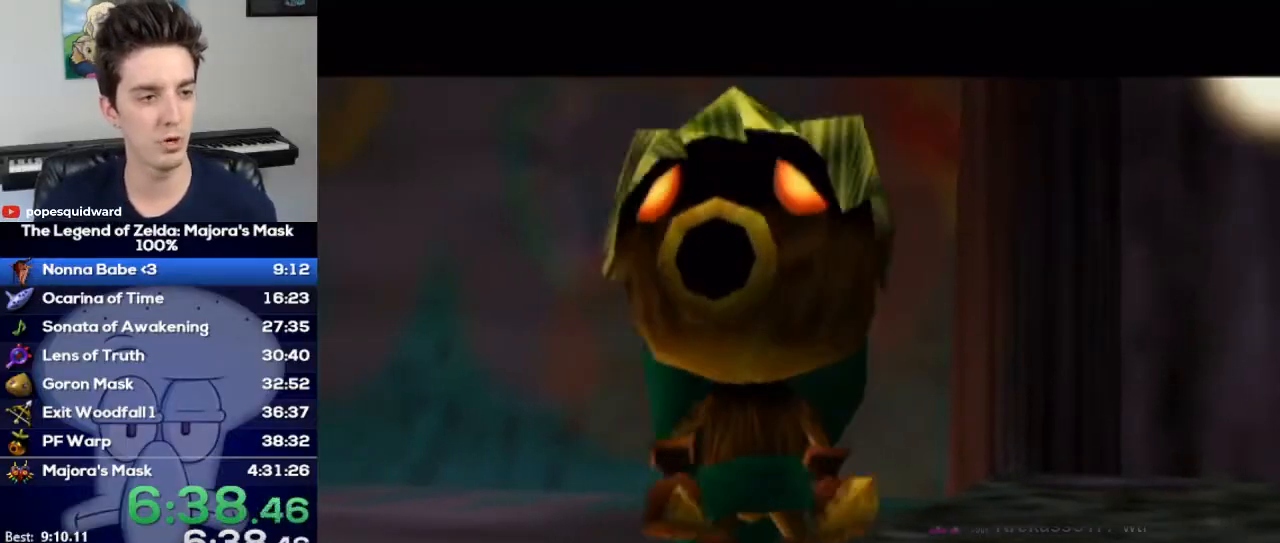
{"buttons": [], "left_stick": "center", "right_stick": "center", "events": []}
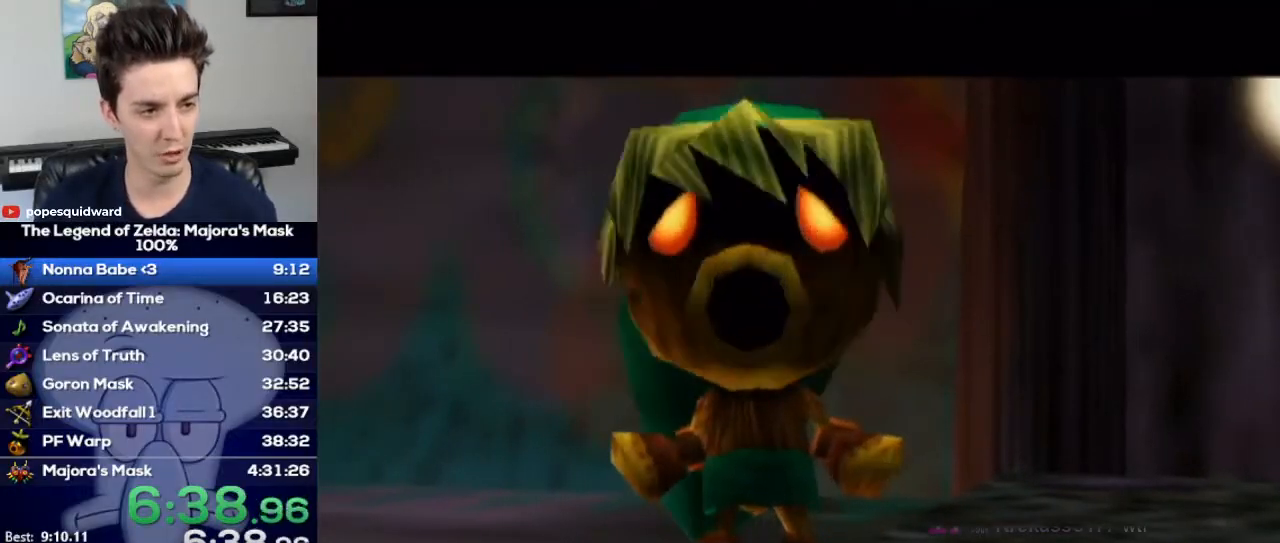
{"buttons": [], "left_stick": "center", "right_stick": "center", "events": []}
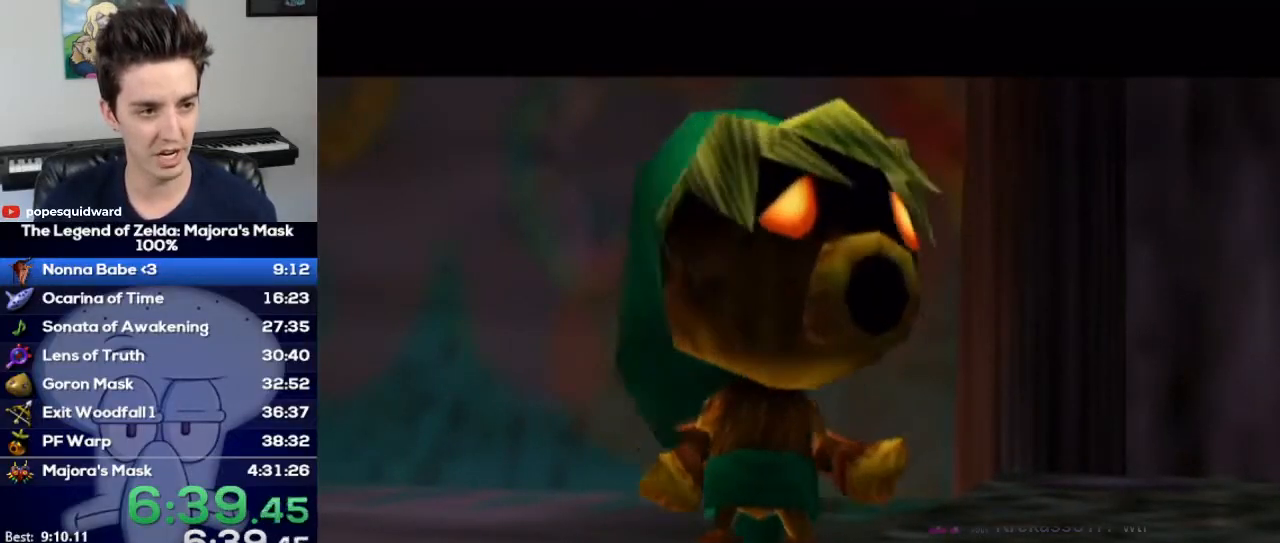
{"buttons": [], "left_stick": "up-right", "right_stick": "center", "events": [[500, "left_stick", "up-right"]]}
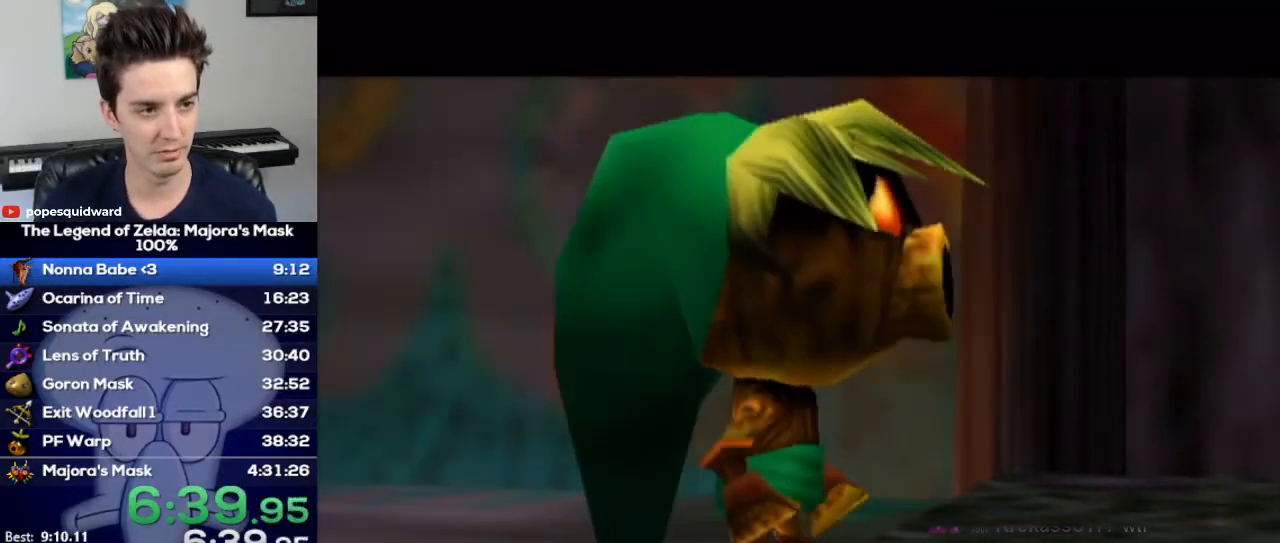
{"buttons": [], "left_stick": "up-right", "right_stick": "center", "events": []}
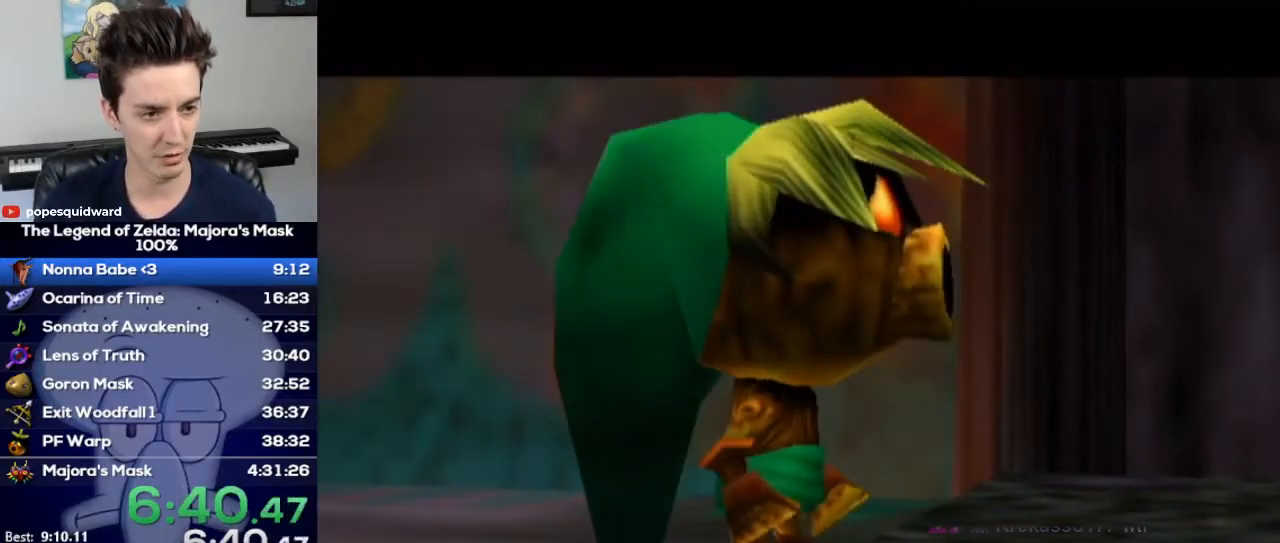
{"buttons": ["A"], "left_stick": "up-right", "right_stick": "center", "events": [[300, "A", "down"]]}
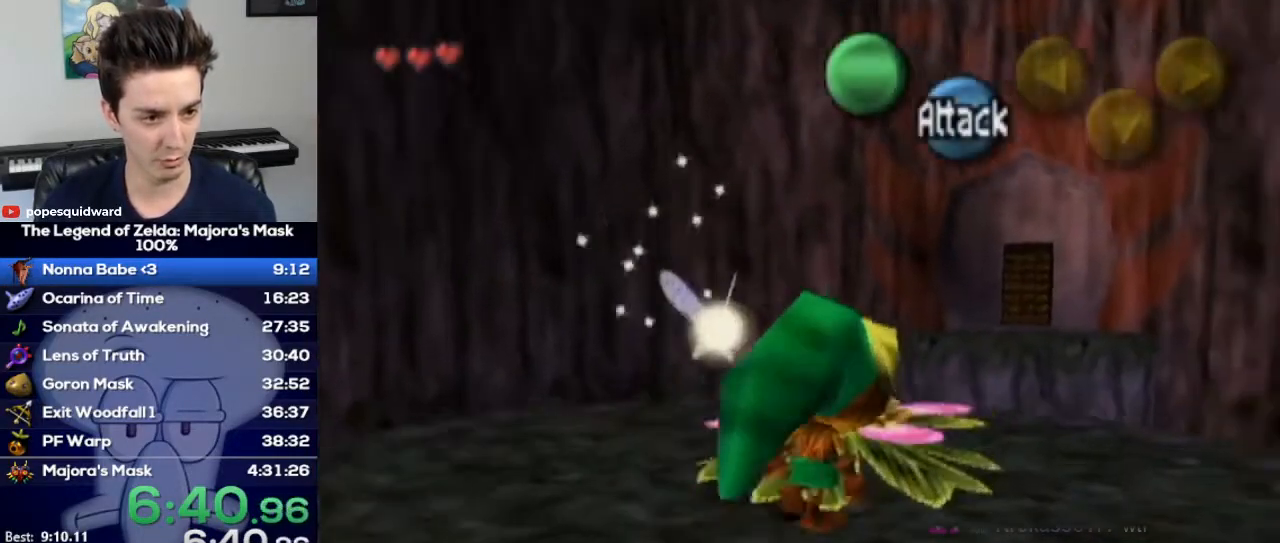
{"buttons": ["A"], "left_stick": "up-right", "right_stick": "center", "events": []}
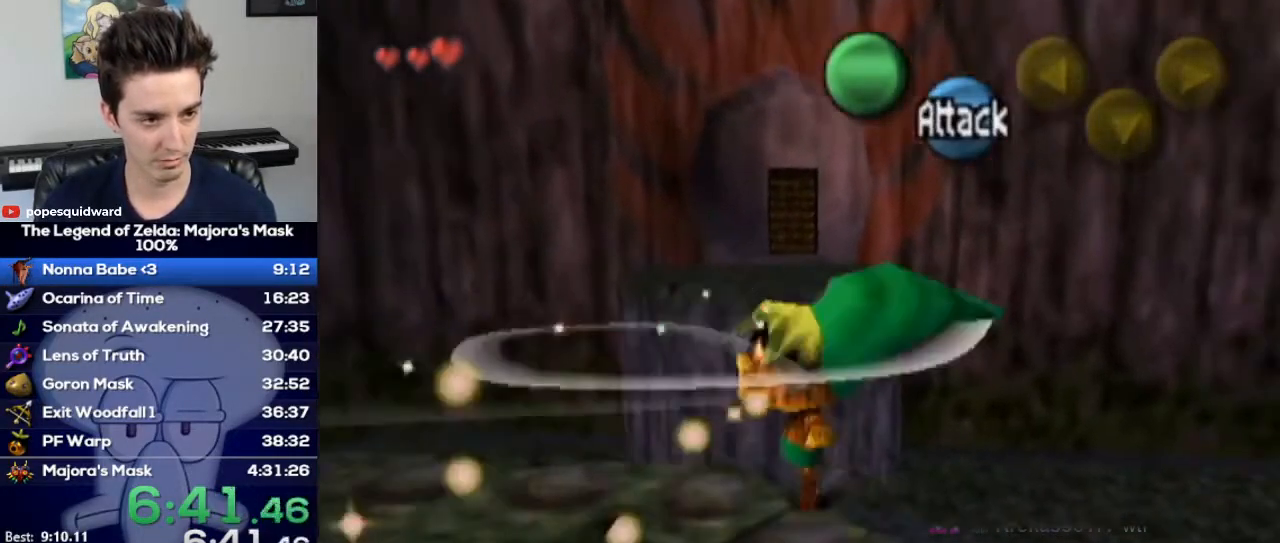
{"buttons": [], "left_stick": "left", "right_stick": "center", "events": [[67, "A", "up"], [67, "left_stick", "down-left"], [133, "left_stick", "left"]]}
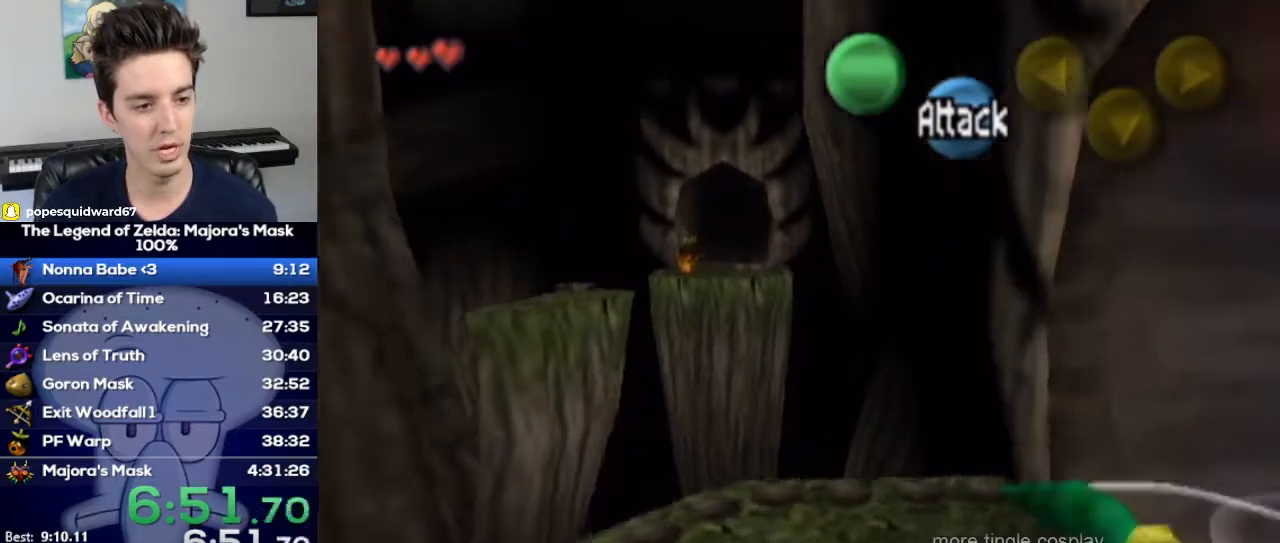
{"buttons": ["A"], "left_stick": "center", "right_stick": "center", "events": [[233, "A", "down"], [267, "left_stick", "center"]]}
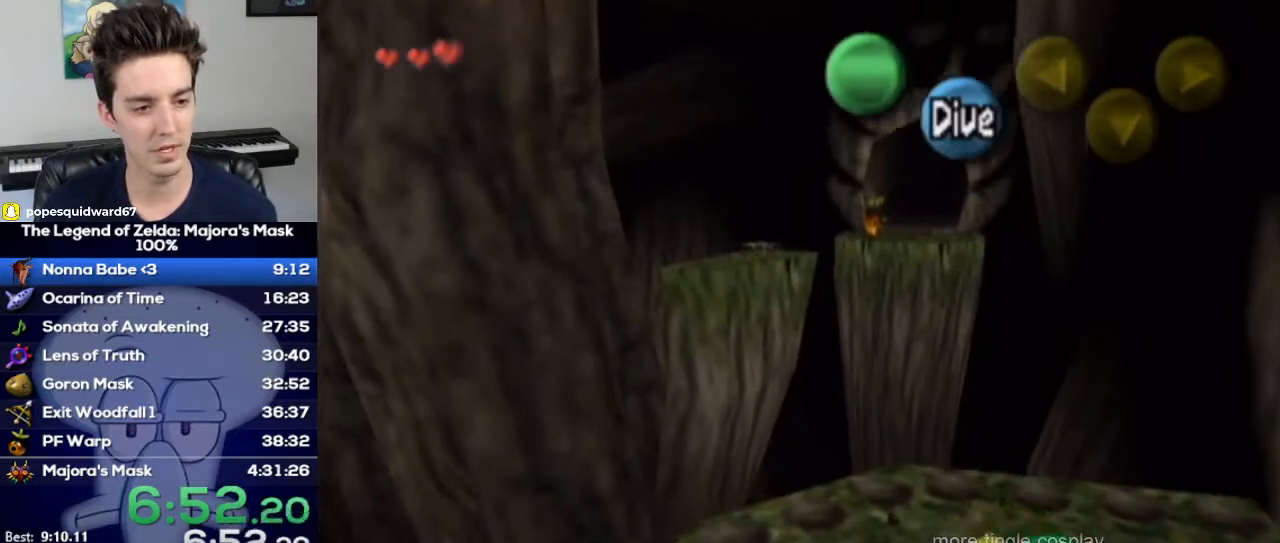
{"buttons": ["A"], "left_stick": "center", "right_stick": "center", "events": []}
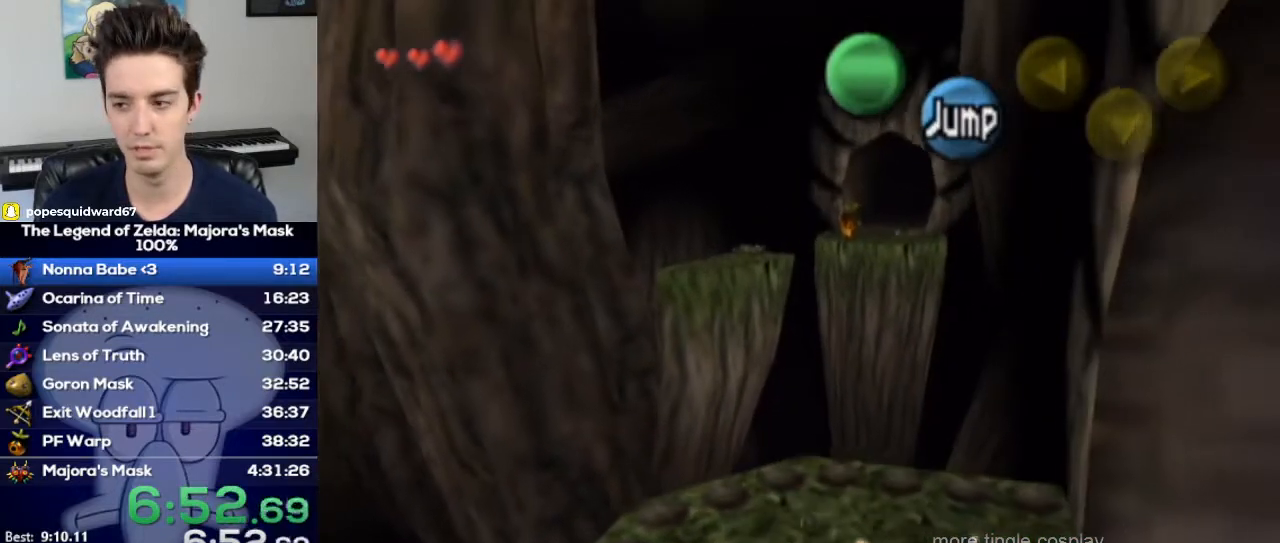
{"buttons": [], "left_stick": "up", "right_stick": "center", "events": [[200, "A", "up"], [233, "left_stick", "up"]]}
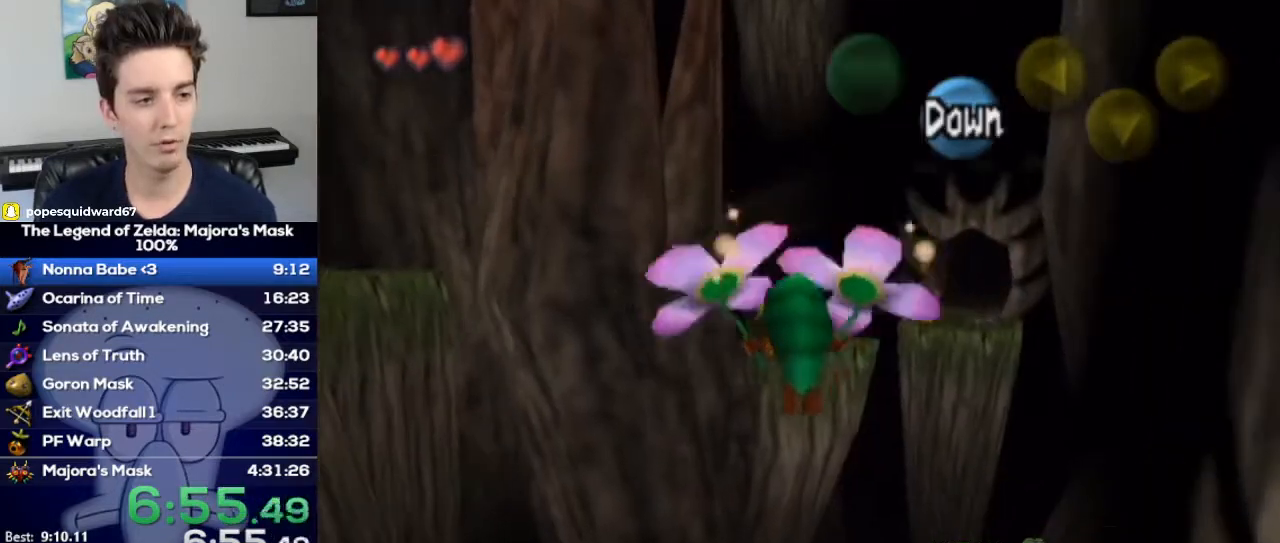
{"buttons": [], "left_stick": "up", "right_stick": "center", "events": []}
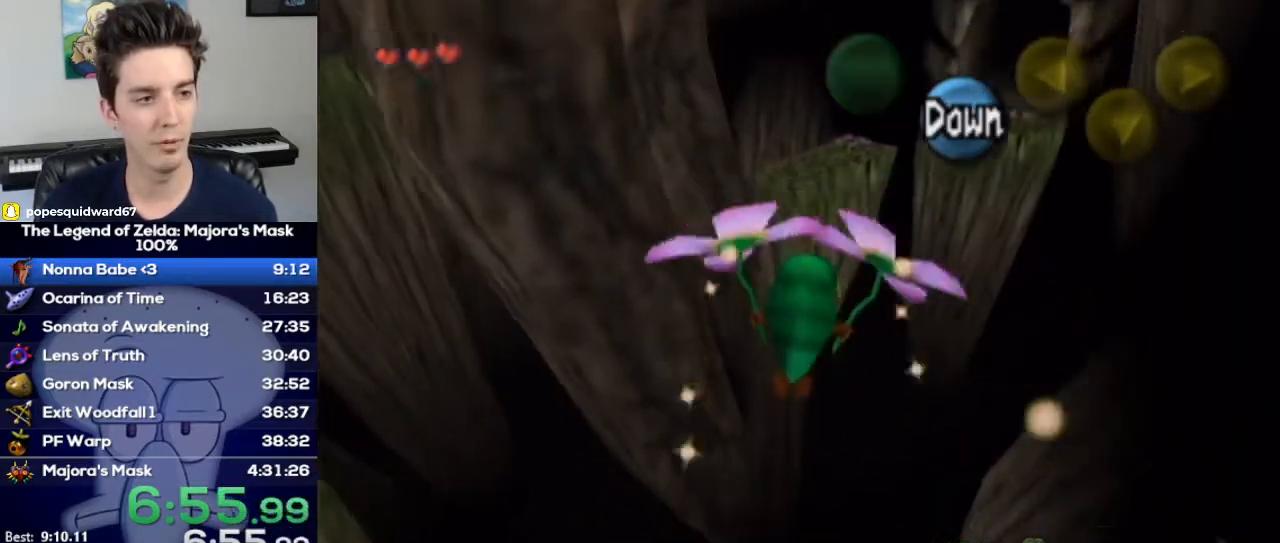
{"buttons": [], "left_stick": "up", "right_stick": "center", "events": []}
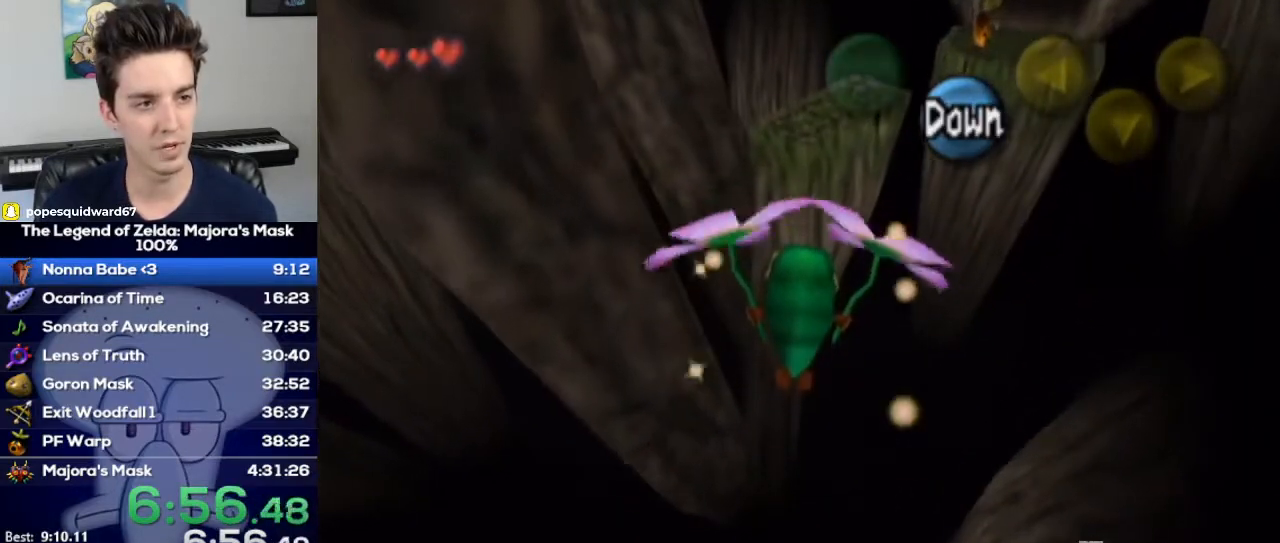
{"buttons": [], "left_stick": "up", "right_stick": "center", "events": []}
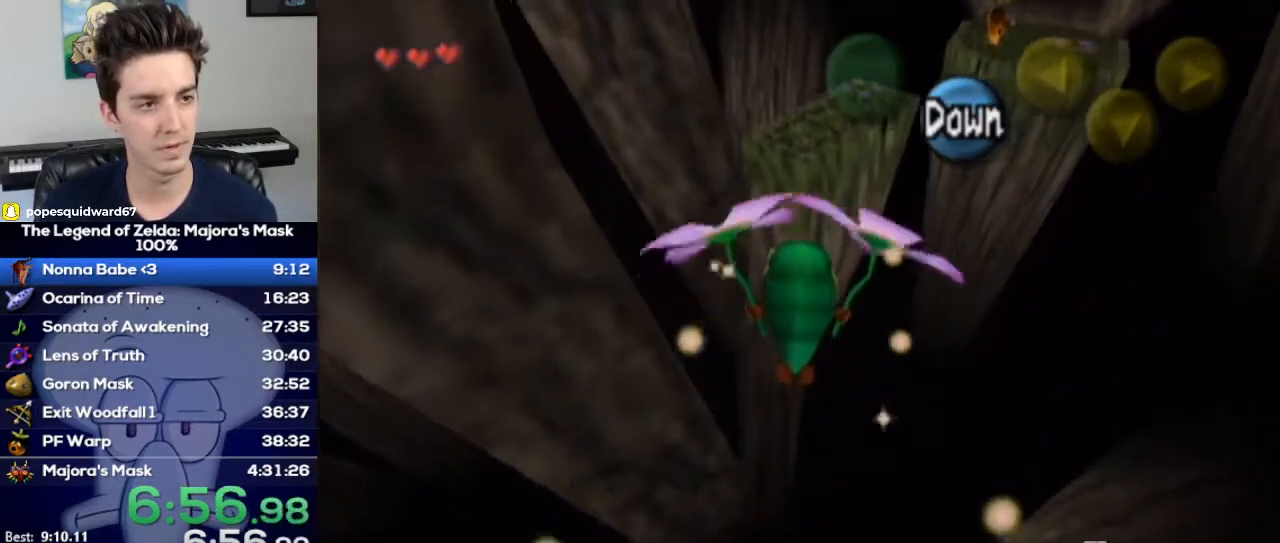
{"buttons": [], "left_stick": "up", "right_stick": "center", "events": []}
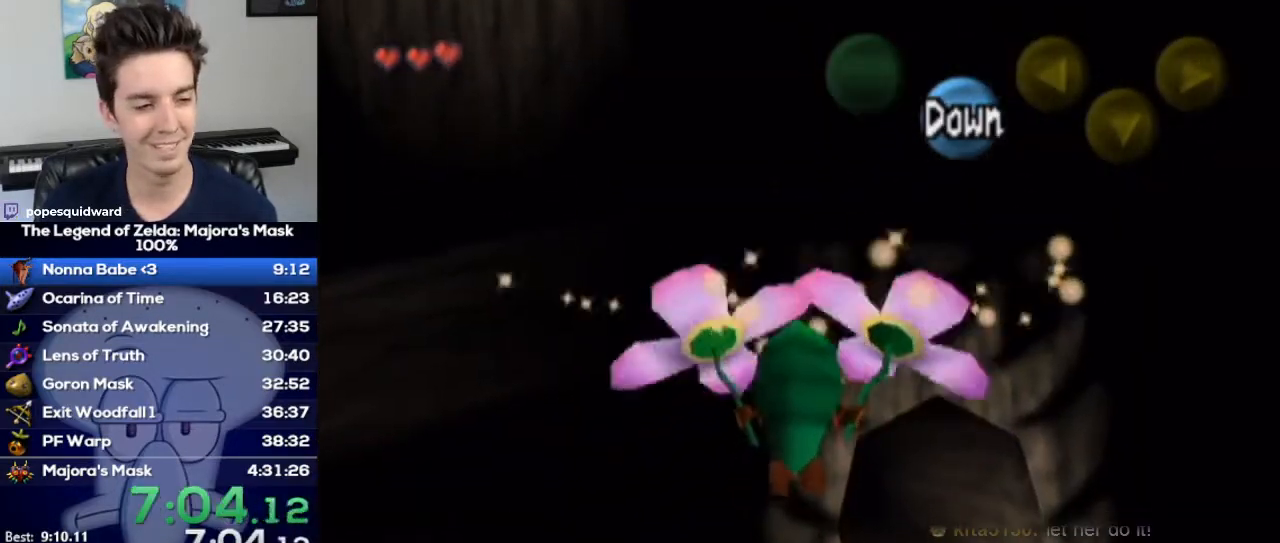
{"buttons": [], "left_stick": "up", "right_stick": "center", "events": []}
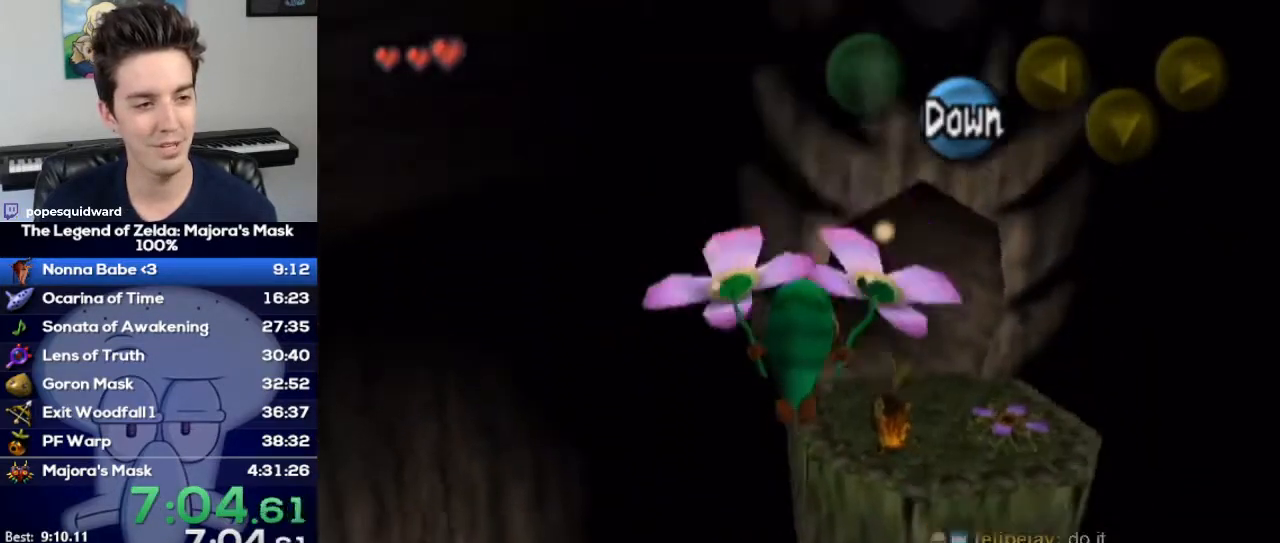
{"buttons": [], "left_stick": "up", "right_stick": "center", "events": []}
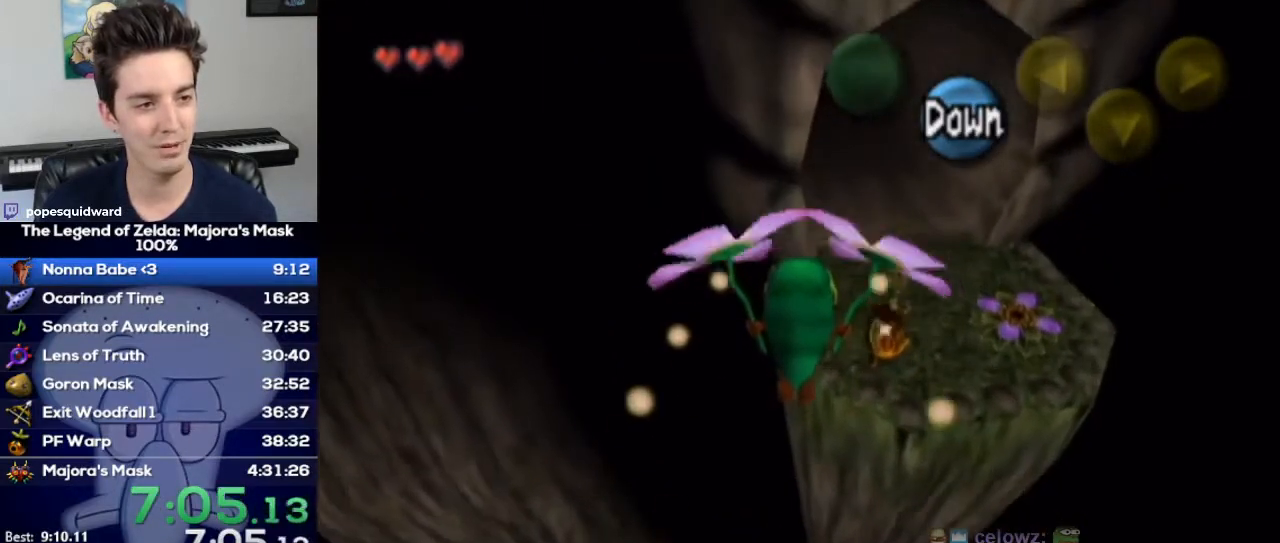
{"buttons": [], "left_stick": "up", "right_stick": "center", "events": [[333, "A", "down"], [400, "A", "up"]]}
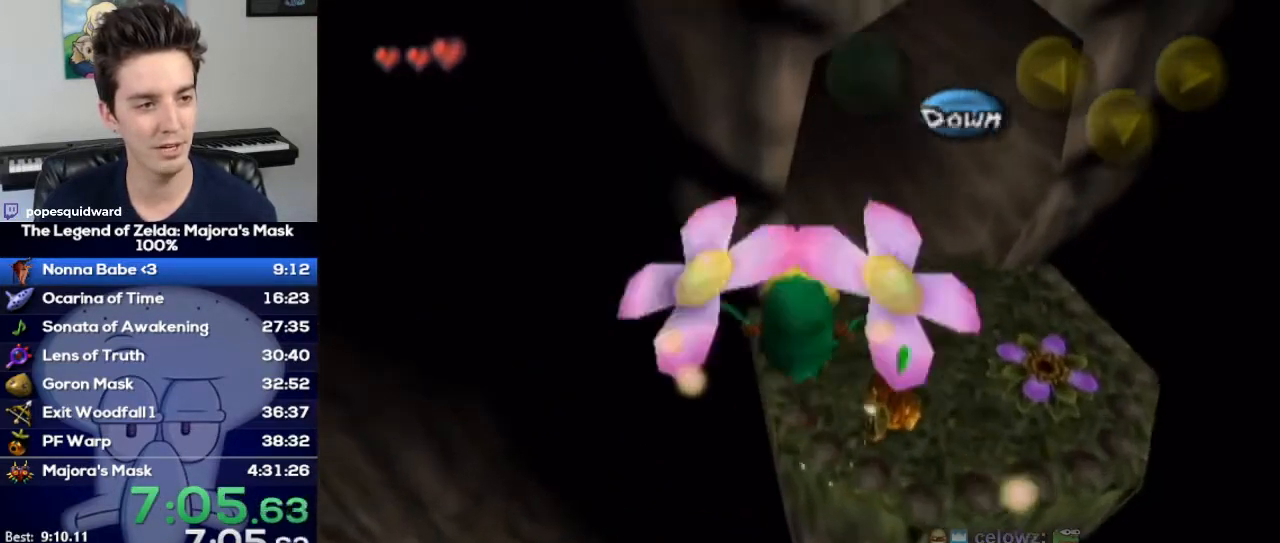
{"buttons": [], "left_stick": "up", "right_stick": "center", "events": []}
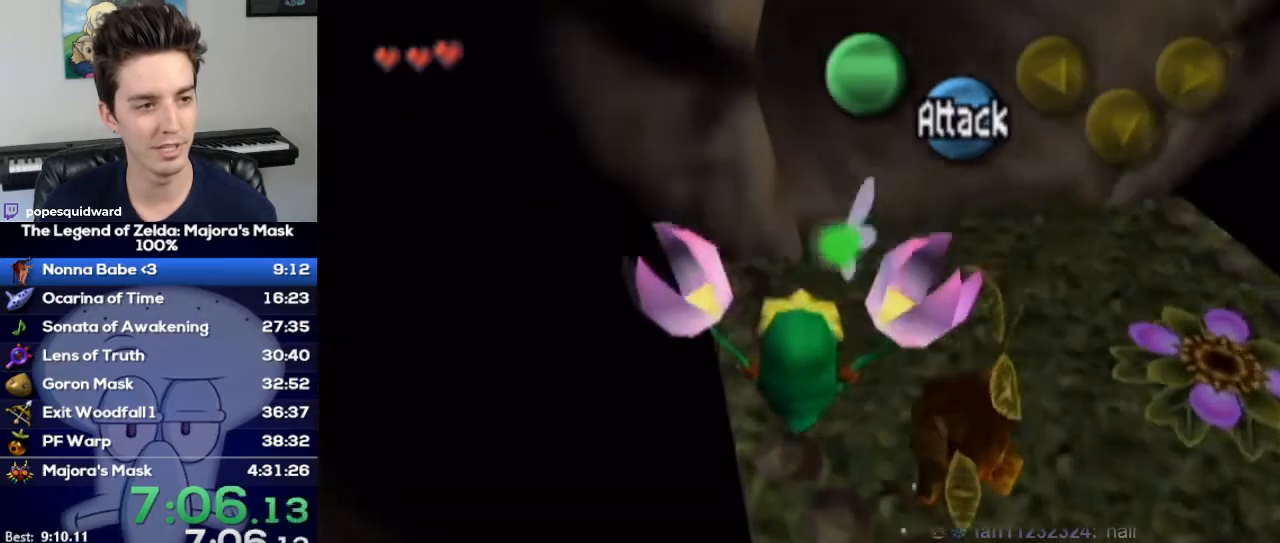
{"buttons": [], "left_stick": "up", "right_stick": "center", "events": []}
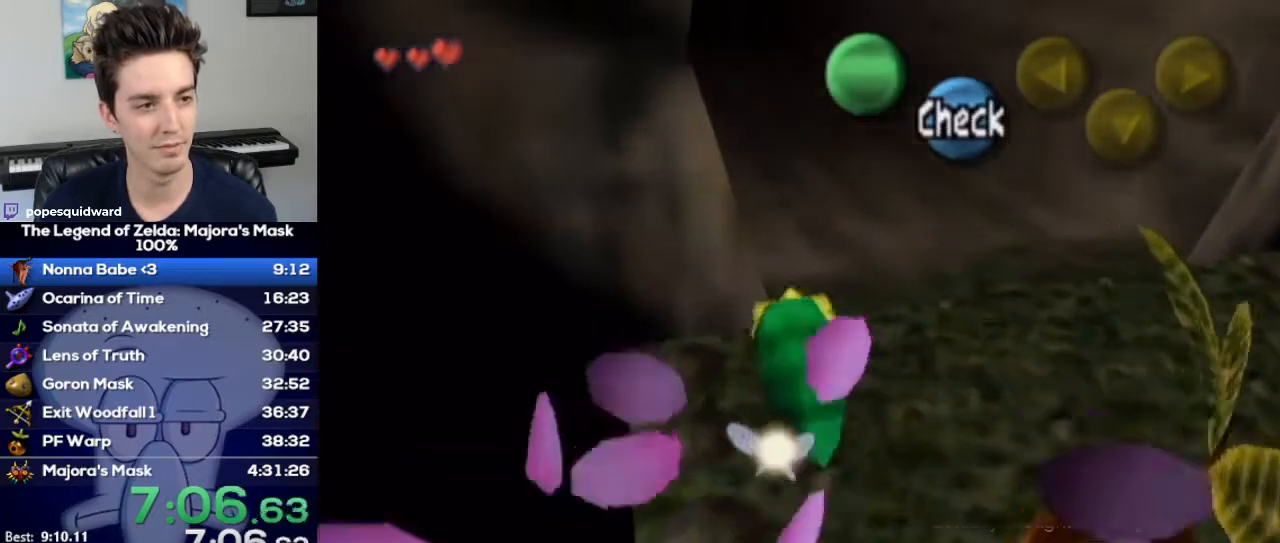
{"buttons": [], "left_stick": "up", "right_stick": "center", "events": [[133, "A", "down"], [200, "A", "up"]]}
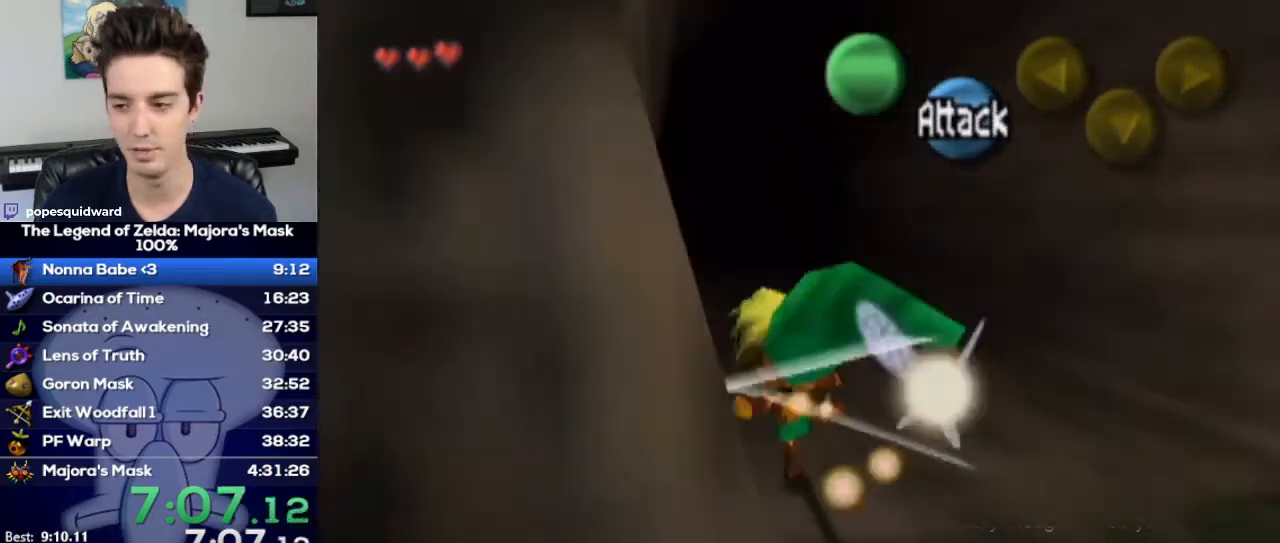
{"buttons": [], "left_stick": "up", "right_stick": "center", "events": []}